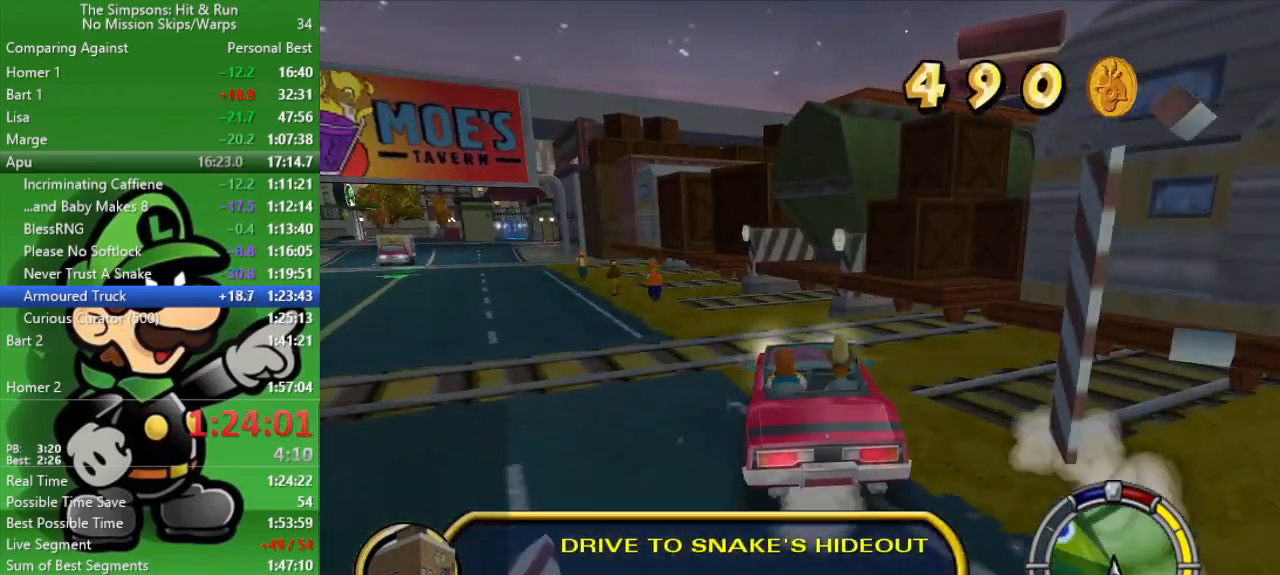
Gameplay with a controller (PlayStation layout); each line is a JSON object with the inputs held at the frame after it. "events" lists button and stick changes between this image and that frame as [ms after this image, input, new state], when the widget could be followed in between.
{"buttons": ["CIRCLE"], "left_stick": "left", "right_stick": "center", "events": [[267, "CIRCLE", "up"], [367, "CIRCLE", "down"]]}
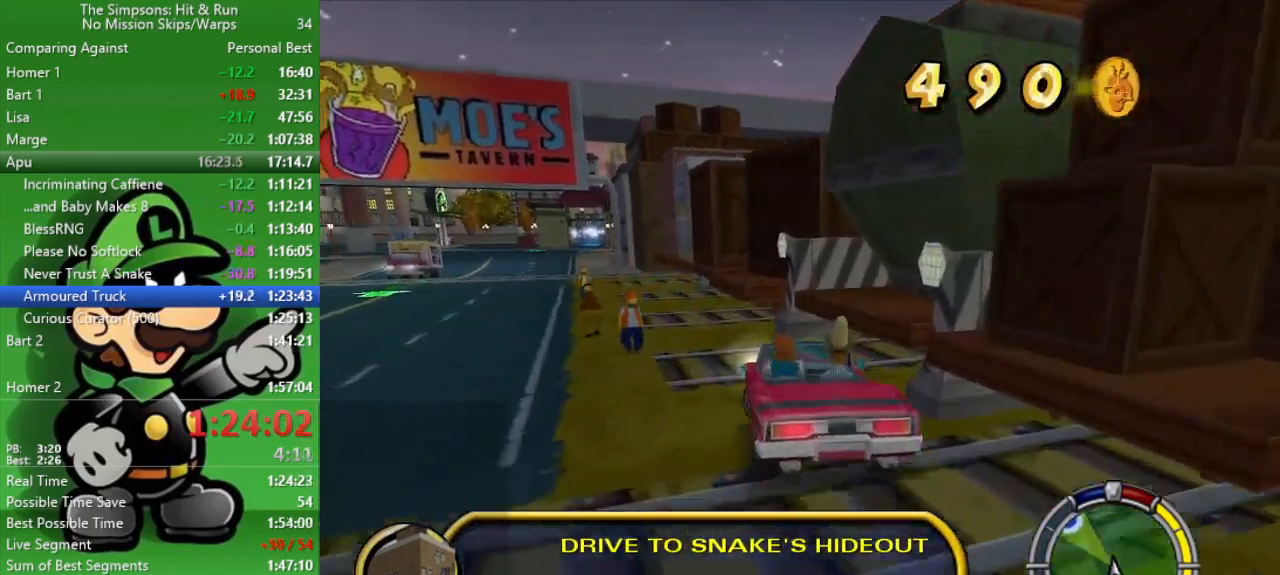
{"buttons": ["CIRCLE"], "left_stick": "center", "right_stick": "center", "events": [[450, "left_stick", "center"]]}
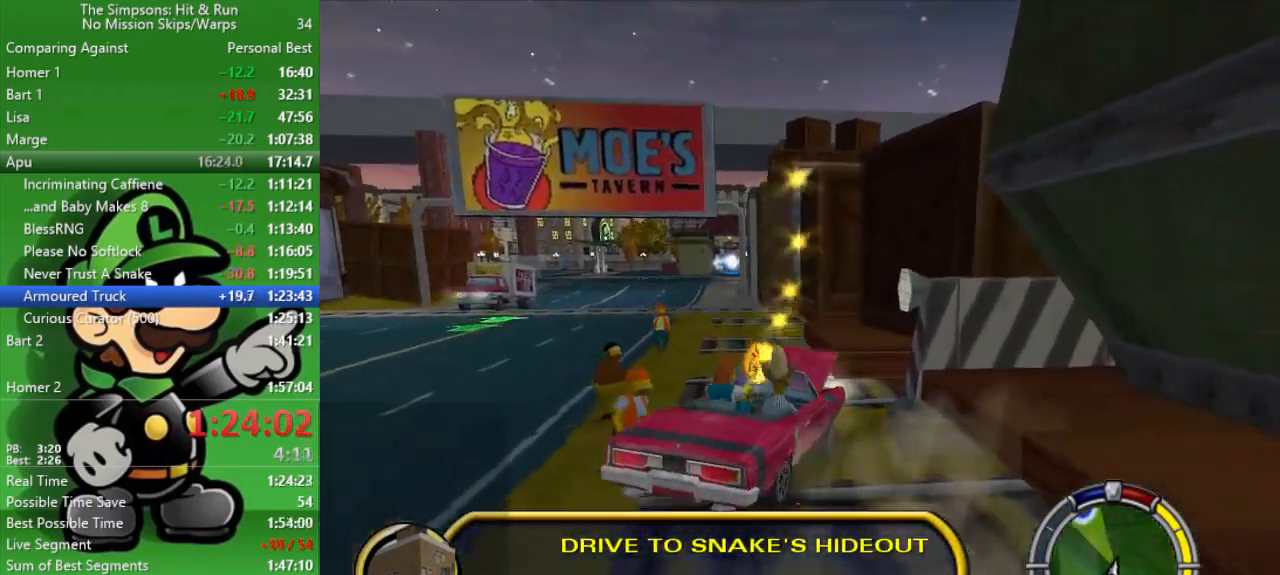
{"buttons": ["L2"], "left_stick": "right", "right_stick": "center", "events": [[100, "CIRCLE", "up"], [167, "L2", "down"], [200, "left_stick", "right"]]}
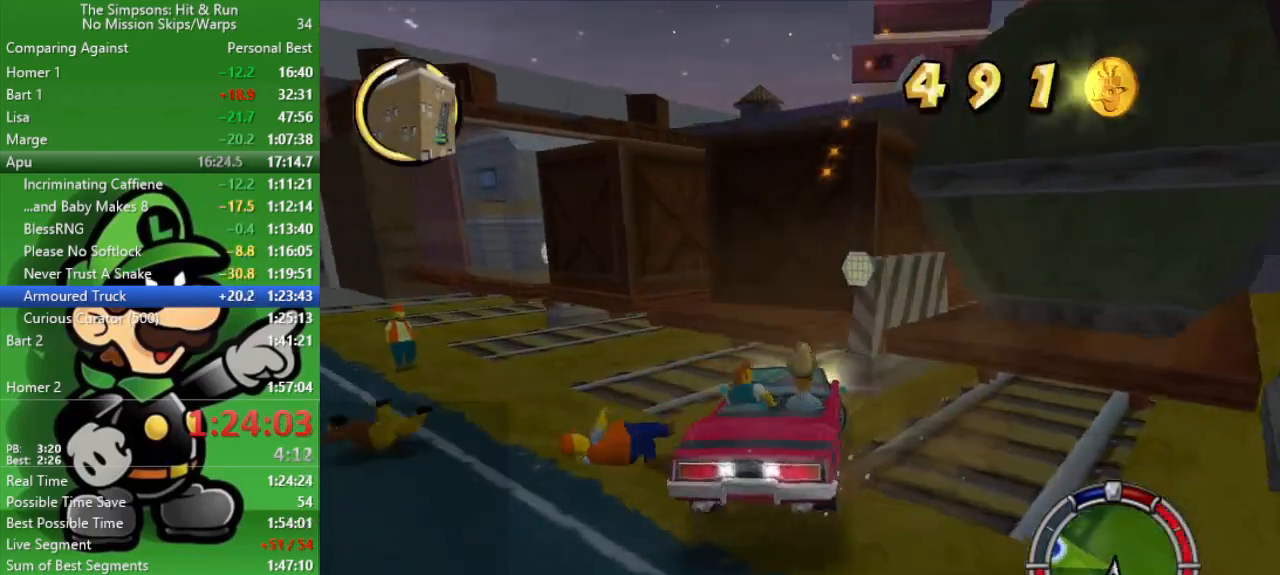
{"buttons": ["CIRCLE"], "left_stick": "left", "right_stick": "center", "events": [[150, "CROSS", "down"], [267, "left_stick", "center"], [300, "CIRCLE", "down"], [300, "L2", "up"], [333, "CROSS", "up"], [417, "left_stick", "left"]]}
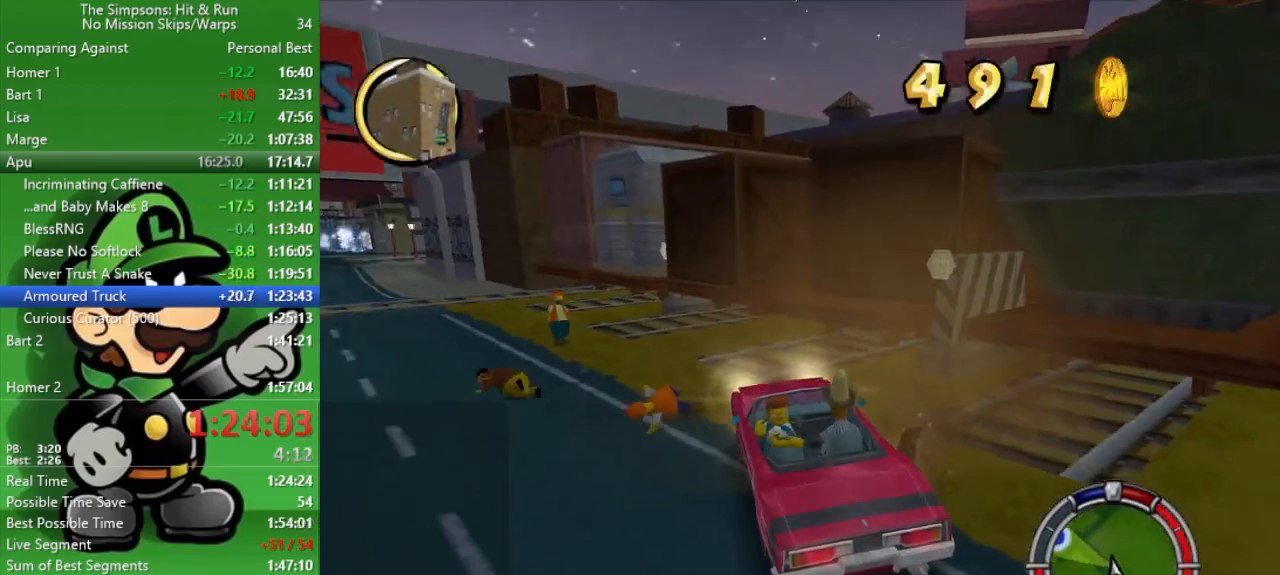
{"buttons": ["CIRCLE"], "left_stick": "center", "right_stick": "center", "events": [[50, "left_stick", "center"]]}
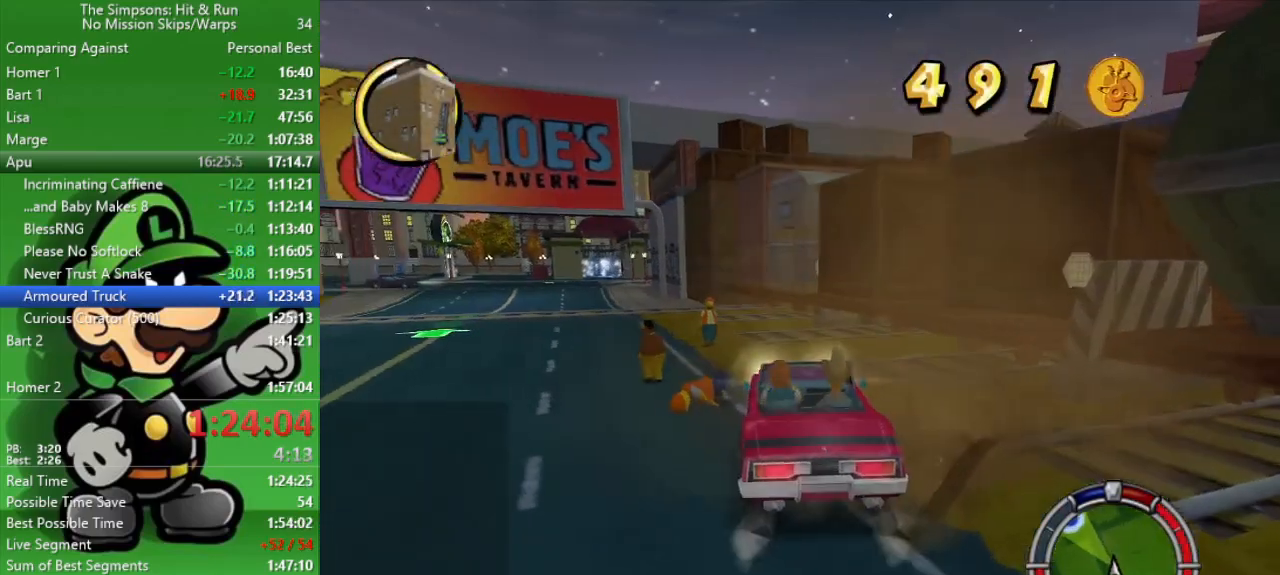
{"buttons": ["CIRCLE"], "left_stick": "center", "right_stick": "center", "events": []}
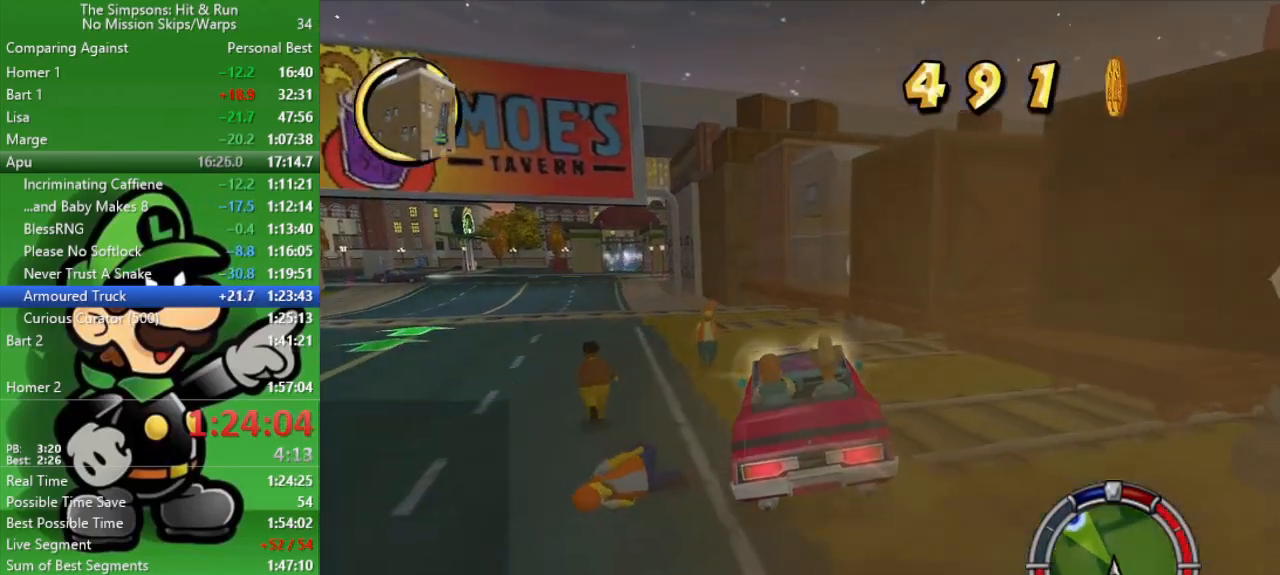
{"buttons": ["CIRCLE"], "left_stick": "up-left", "right_stick": "center", "events": [[133, "left_stick", "up-left"]]}
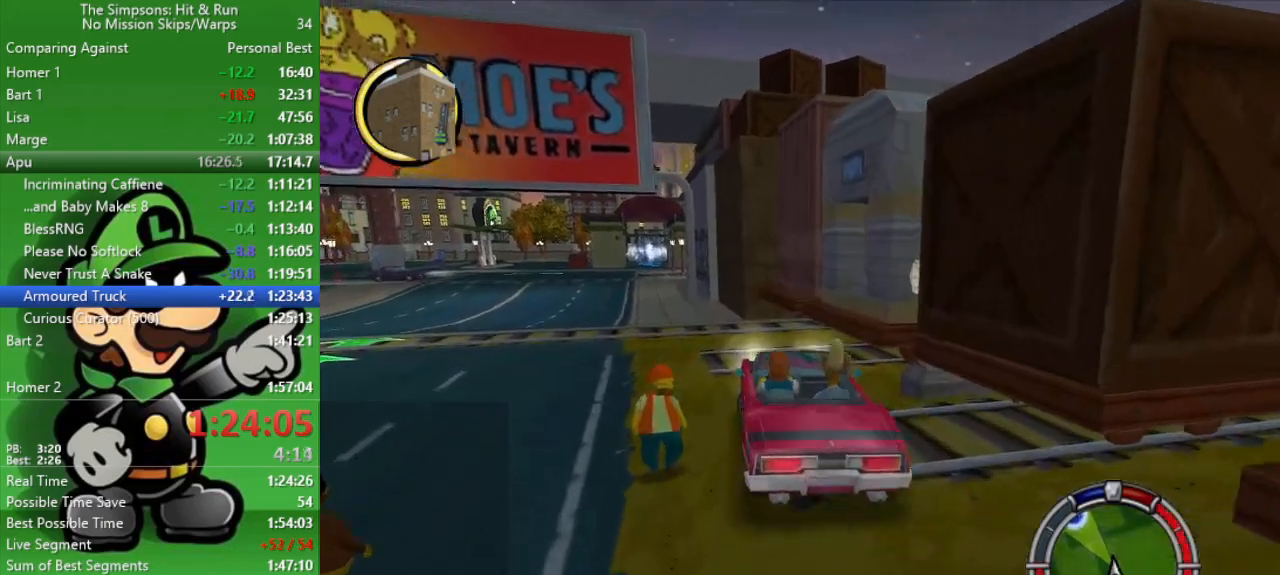
{"buttons": ["CIRCLE"], "left_stick": "up-left", "right_stick": "center", "events": [[183, "left_stick", "center"], [400, "left_stick", "up-left"]]}
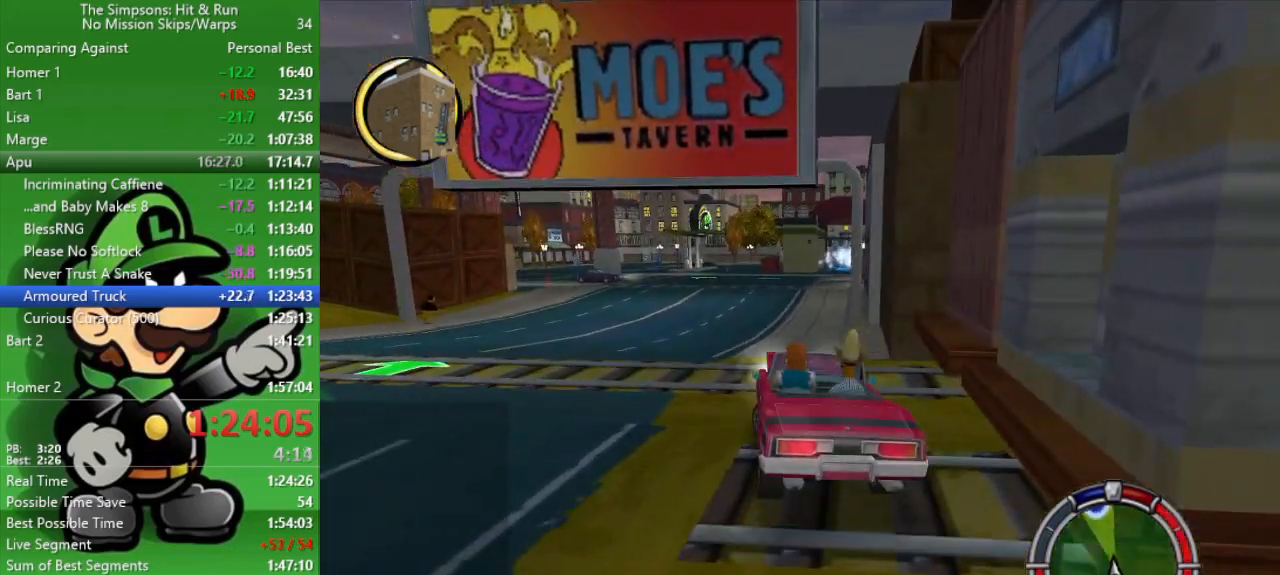
{"buttons": ["CIRCLE"], "left_stick": "right", "right_stick": "center", "events": [[67, "left_stick", "center"], [417, "left_stick", "right"]]}
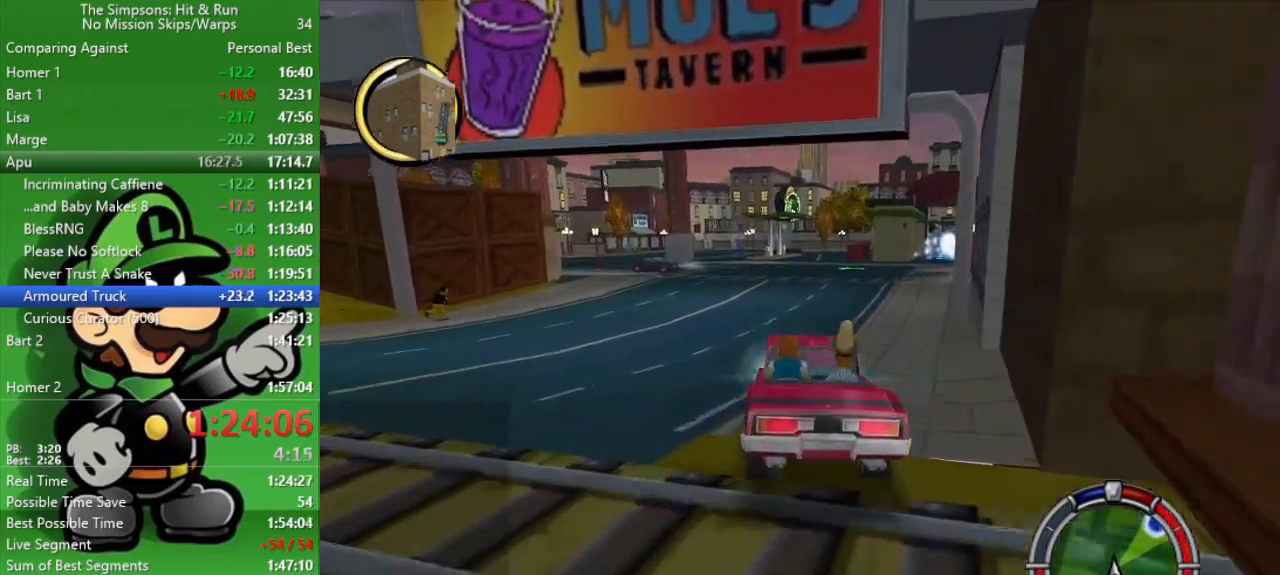
{"buttons": ["CIRCLE"], "left_stick": "right", "right_stick": "center", "events": []}
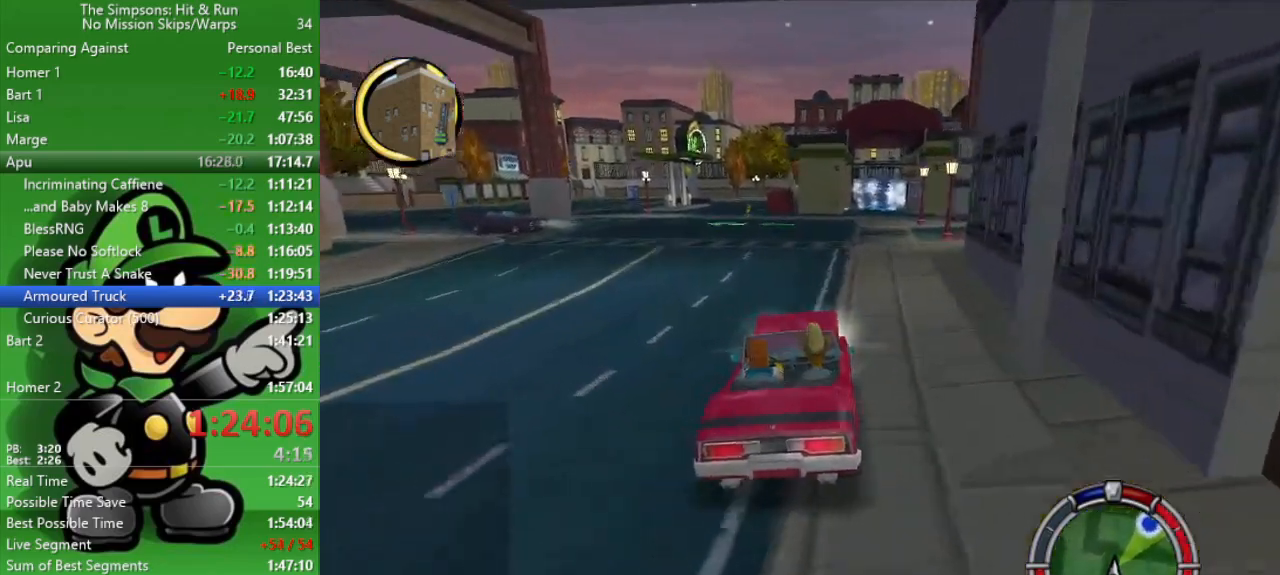
{"buttons": ["CROSS", "L2"], "left_stick": "right", "right_stick": "center", "events": [[300, "CIRCLE", "up"], [350, "L2", "down"], [367, "CROSS", "down"]]}
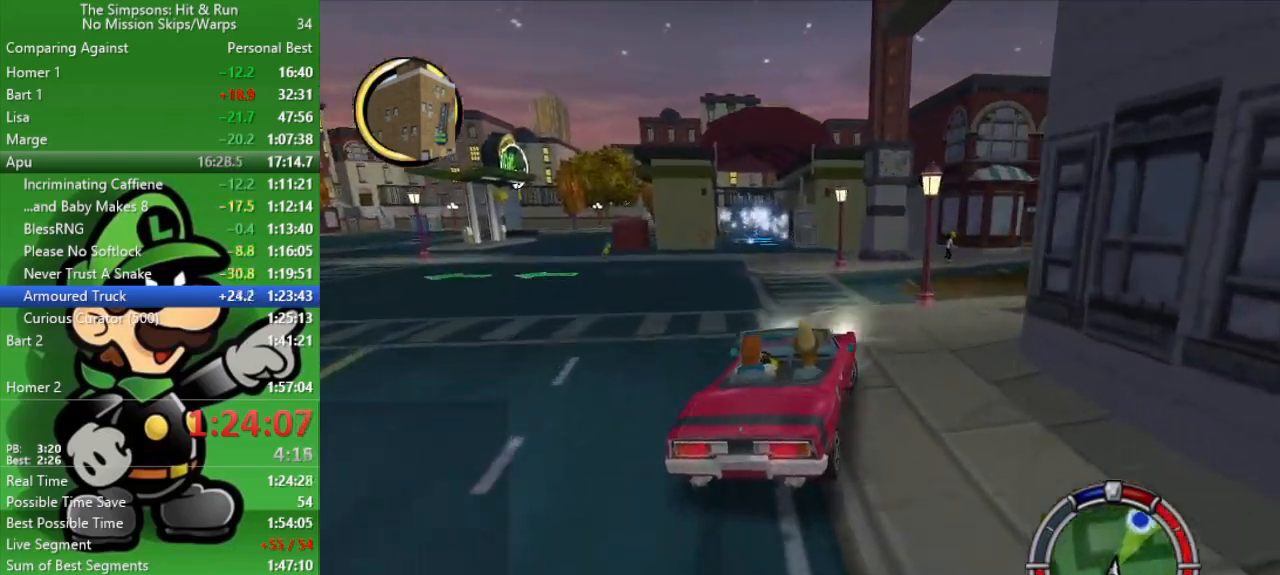
{"buttons": [], "left_stick": "right", "right_stick": "center", "events": [[17, "L2", "up"], [33, "left_stick", "center"], [150, "left_stick", "right"], [250, "CROSS", "up"], [450, "left_stick", "center"], [500, "left_stick", "right"]]}
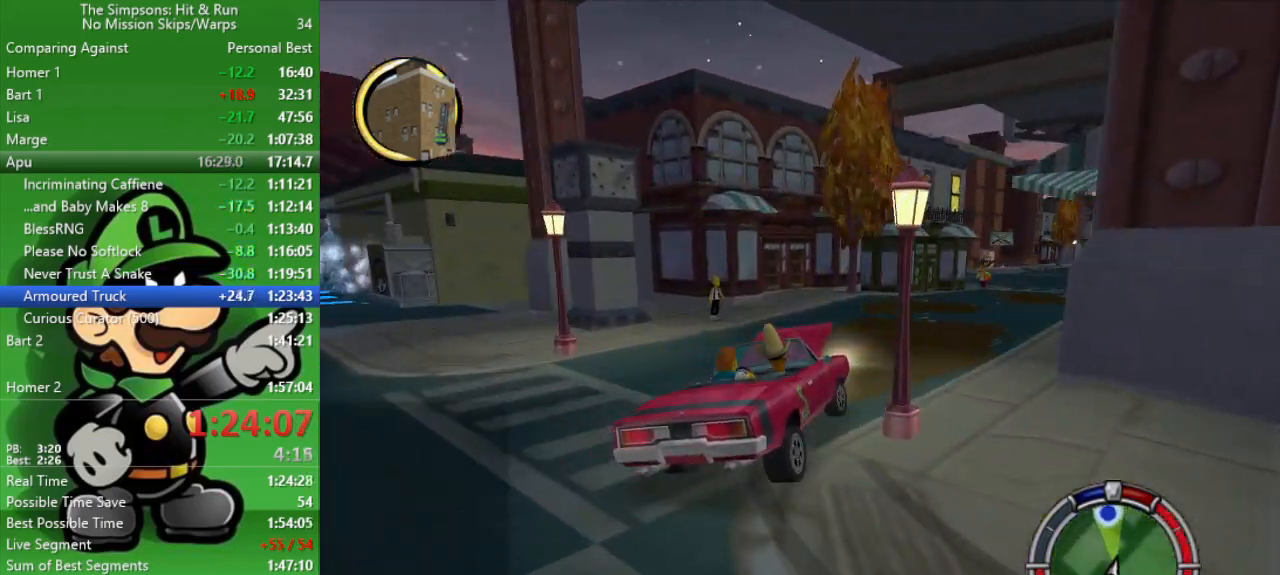
{"buttons": ["CIRCLE"], "left_stick": "center", "right_stick": "center", "events": [[17, "CIRCLE", "down"], [217, "left_stick", "center"]]}
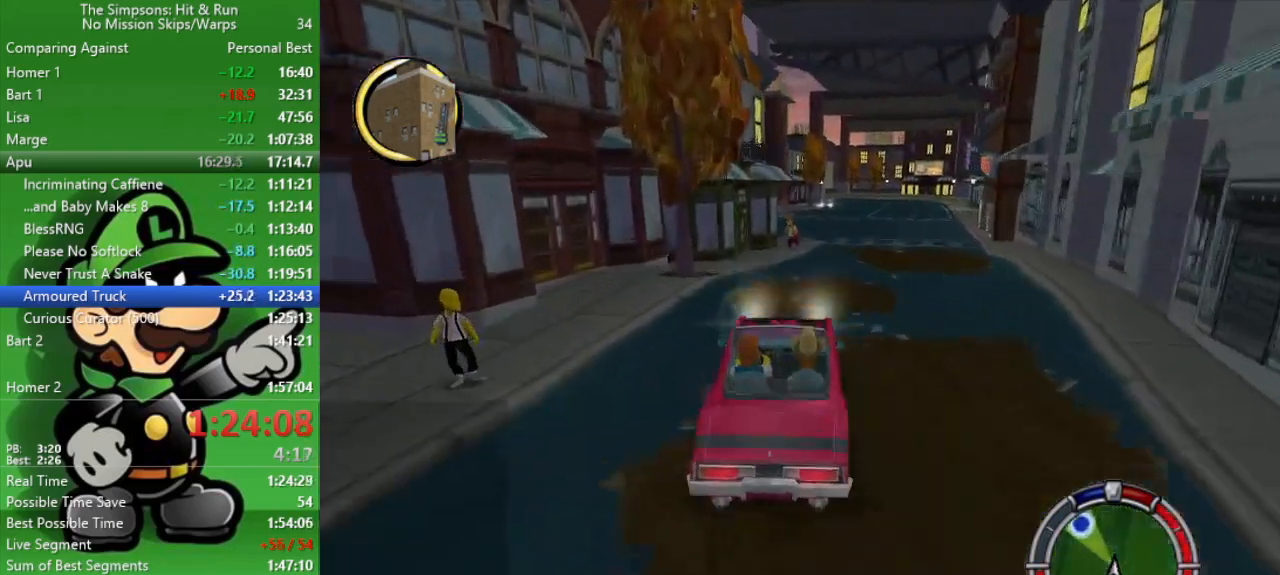
{"buttons": ["CIRCLE"], "left_stick": "center", "right_stick": "center", "events": [[17, "left_stick", "down-right"], [283, "left_stick", "center"]]}
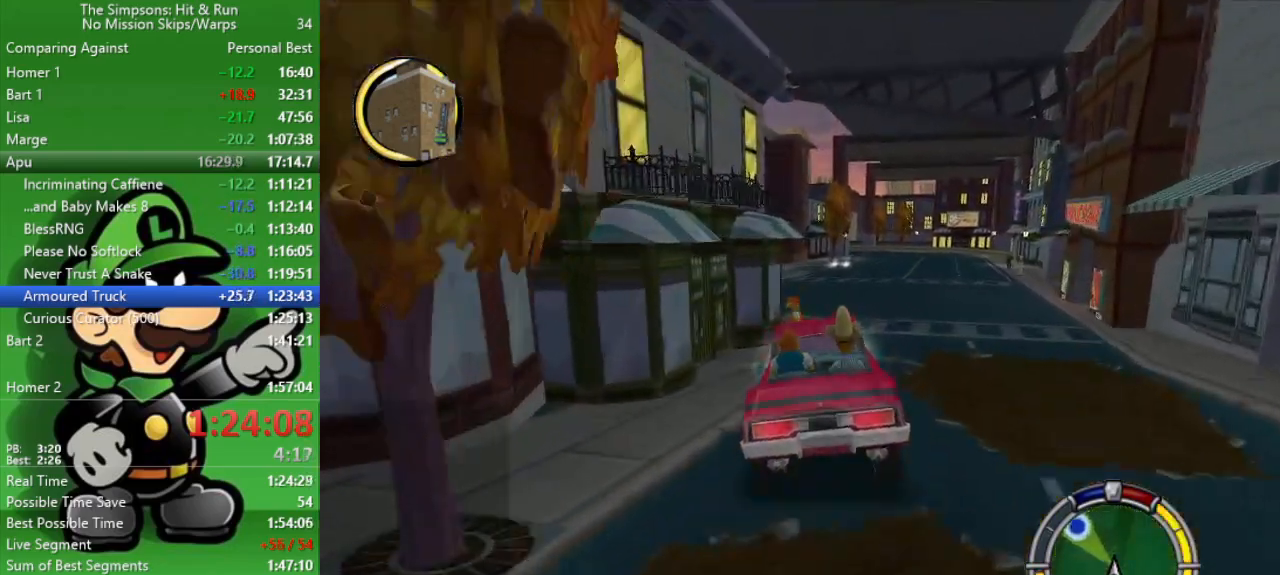
{"buttons": ["CROSS"], "left_stick": "up-left", "right_stick": "center", "events": [[83, "CIRCLE", "up"], [200, "left_stick", "up-left"], [333, "CROSS", "down"]]}
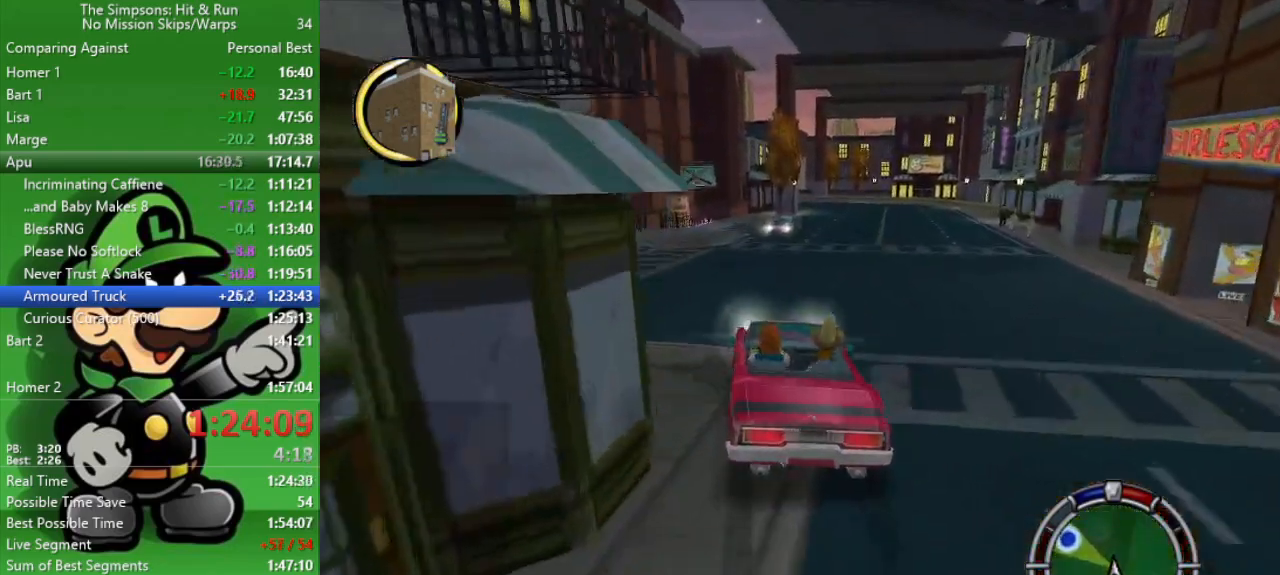
{"buttons": ["CIRCLE"], "left_stick": "up-left", "right_stick": "center", "events": [[217, "CROSS", "up"], [317, "CIRCLE", "down"]]}
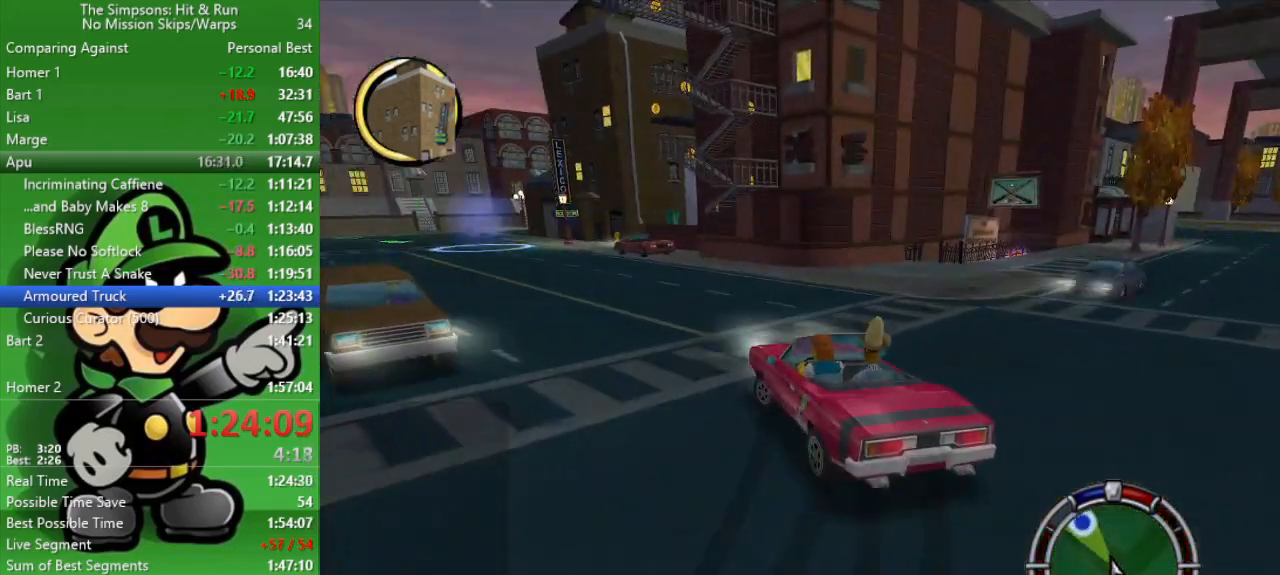
{"buttons": ["CIRCLE"], "left_stick": "center", "right_stick": "center", "events": [[83, "left_stick", "center"]]}
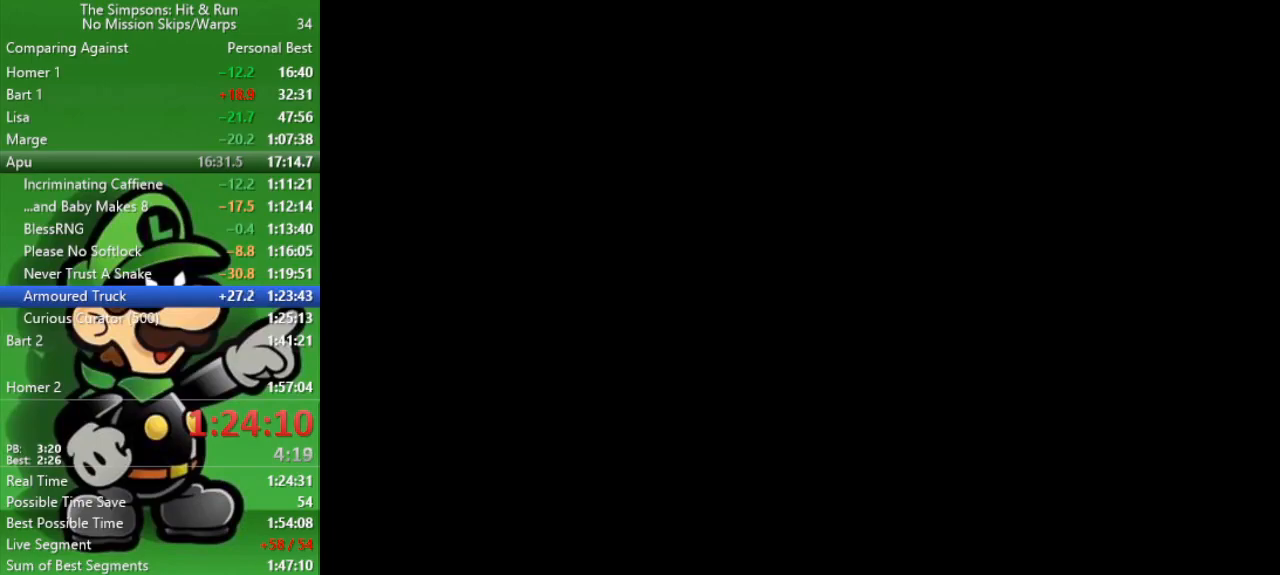
{"buttons": [], "left_stick": "center", "right_stick": "center", "events": [[17, "CIRCLE", "up"]]}
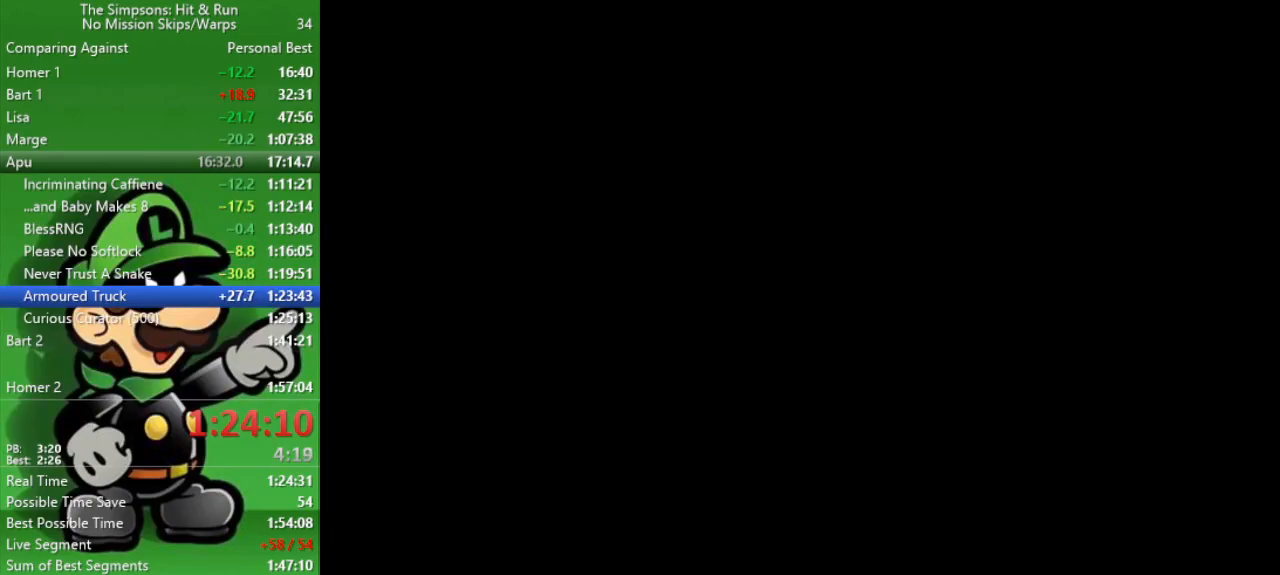
{"buttons": [], "left_stick": "center", "right_stick": "center", "events": []}
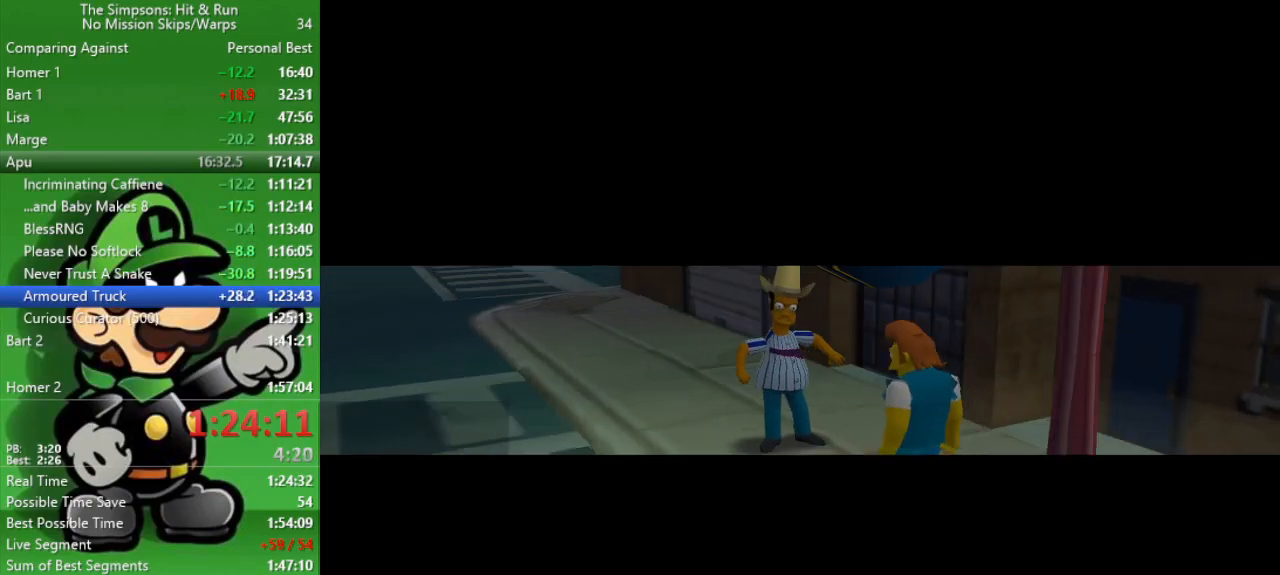
{"buttons": [], "left_stick": "center", "right_stick": "center", "events": []}
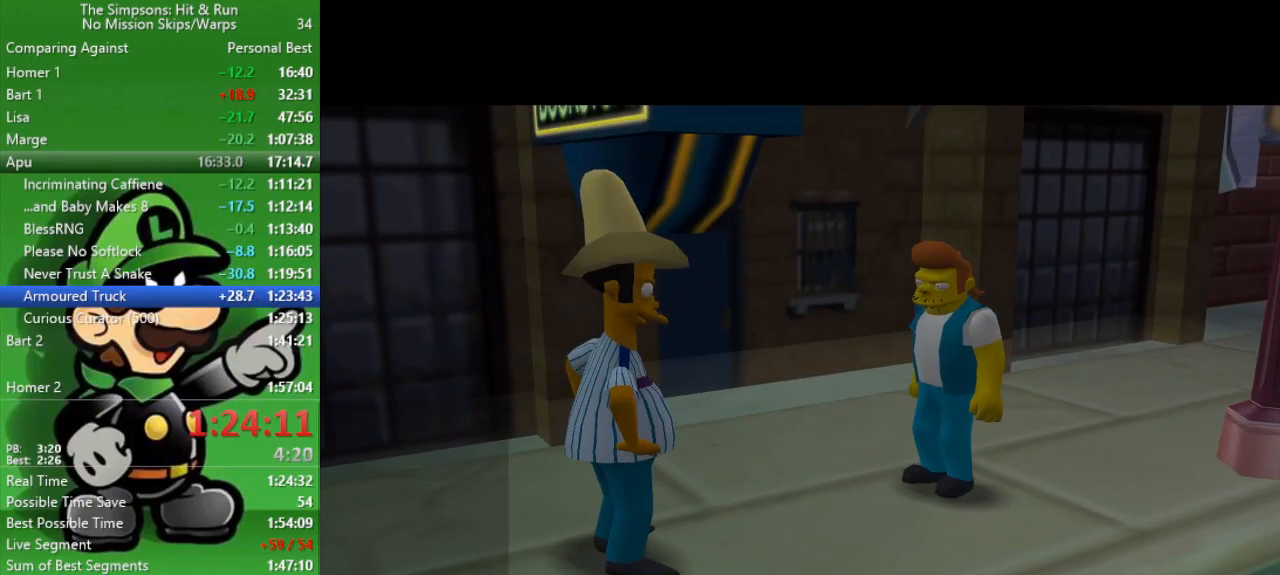
{"buttons": ["CROSS"], "left_stick": "right", "right_stick": "center", "events": [[50, "R1", "down"], [100, "left_stick", "down-right"], [150, "R1", "up"], [167, "CIRCLE", "down"], [317, "CIRCLE", "up"], [400, "CROSS", "down"], [483, "left_stick", "right"]]}
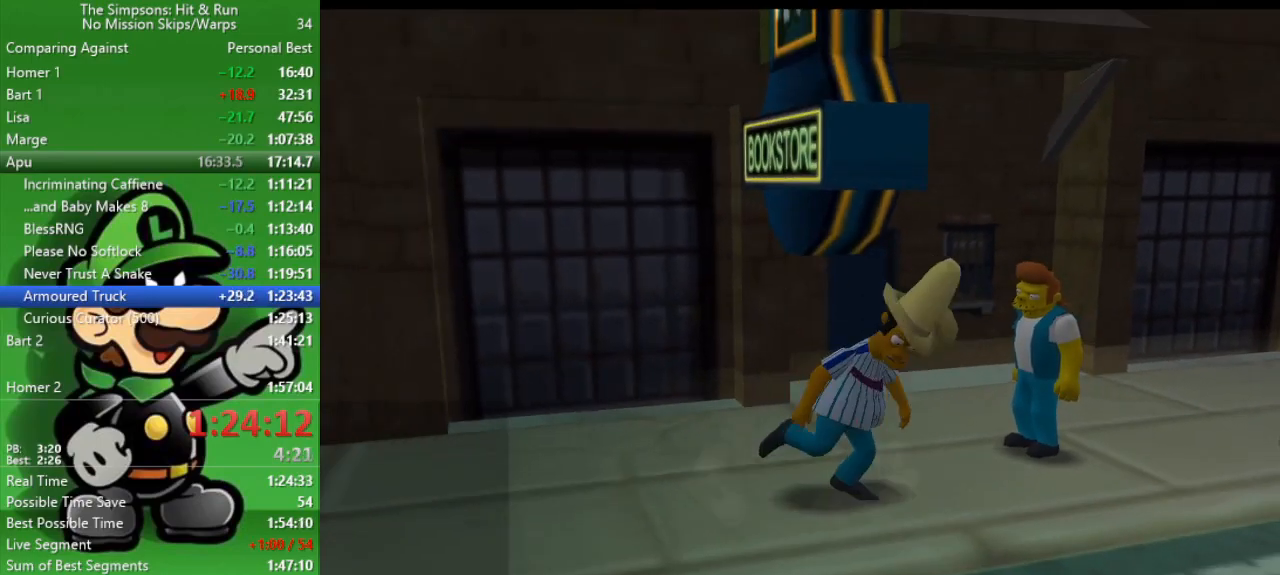
{"buttons": ["R2"], "left_stick": "up-right", "right_stick": "center", "events": [[117, "CROSS", "up"], [417, "left_stick", "up-right"], [467, "R2", "down"]]}
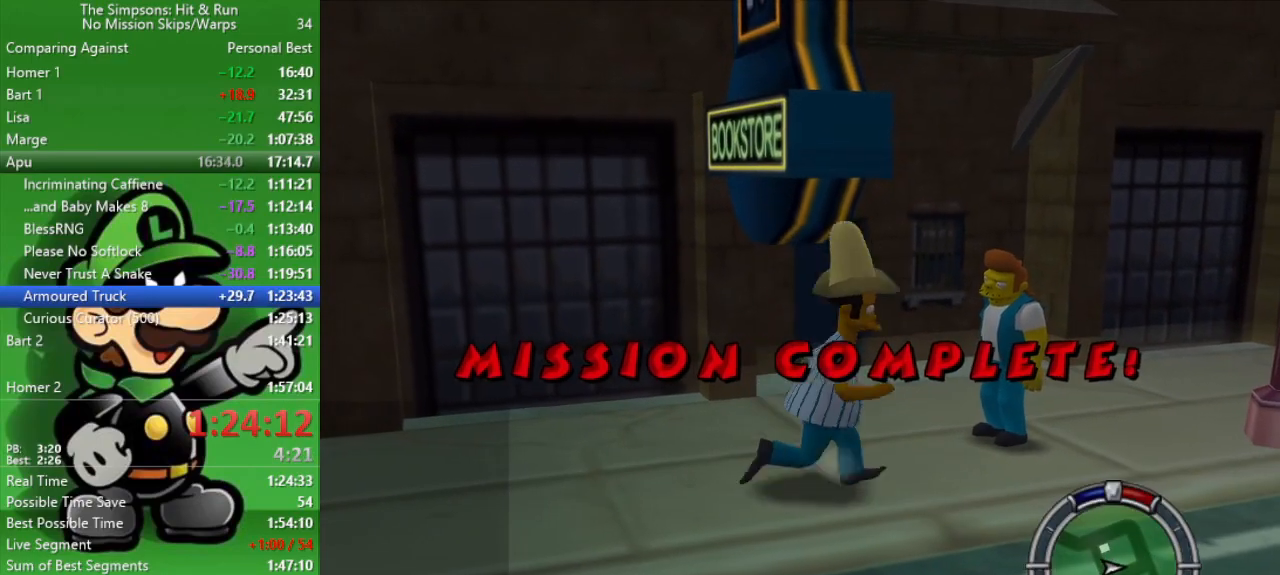
{"buttons": ["R2"], "left_stick": "up", "right_stick": "center", "events": [[433, "left_stick", "up"]]}
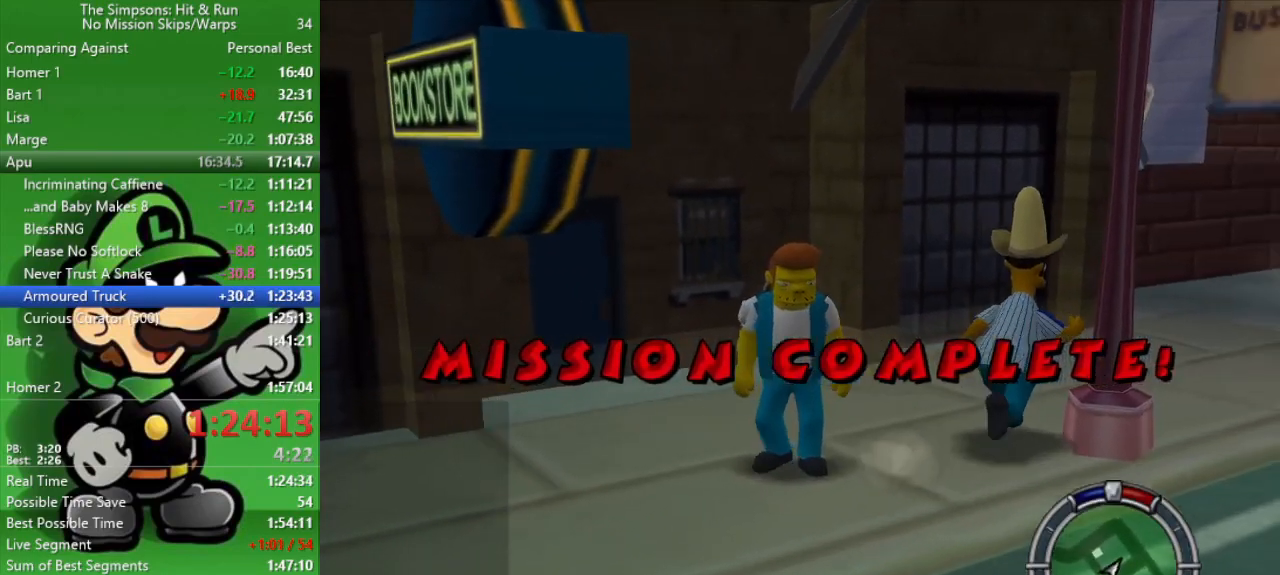
{"buttons": [], "left_stick": "up", "right_stick": "center", "events": [[217, "R2", "up"], [217, "left_stick", "right"], [317, "left_stick", "up-right"], [417, "left_stick", "up"]]}
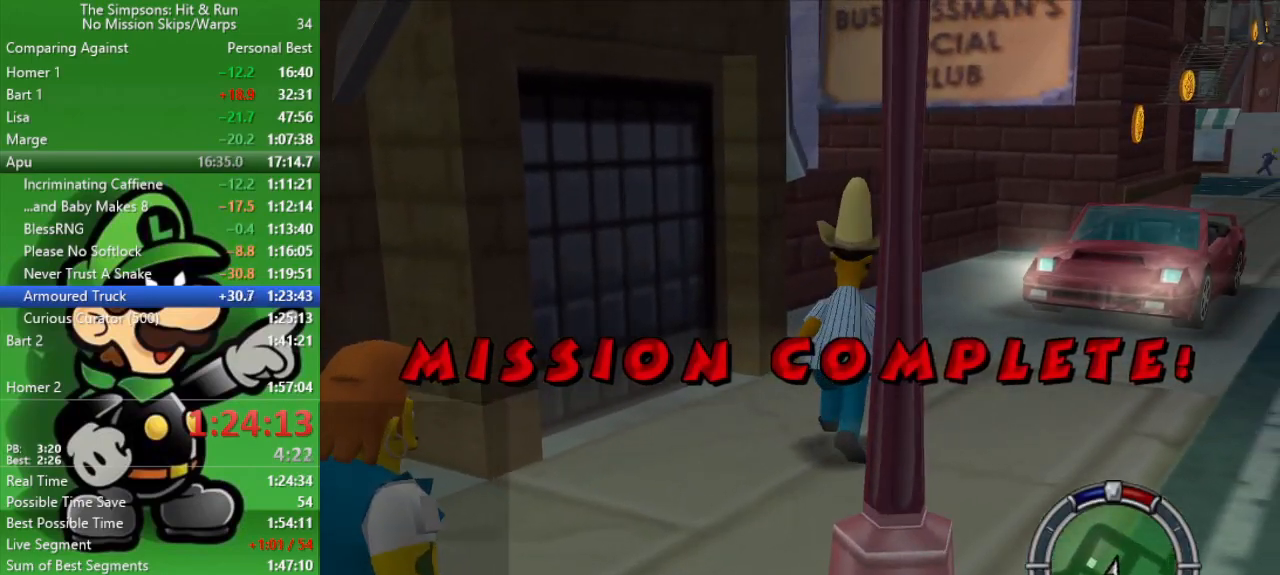
{"buttons": [], "left_stick": "up-right", "right_stick": "center", "events": [[83, "left_stick", "center"], [400, "left_stick", "up-right"]]}
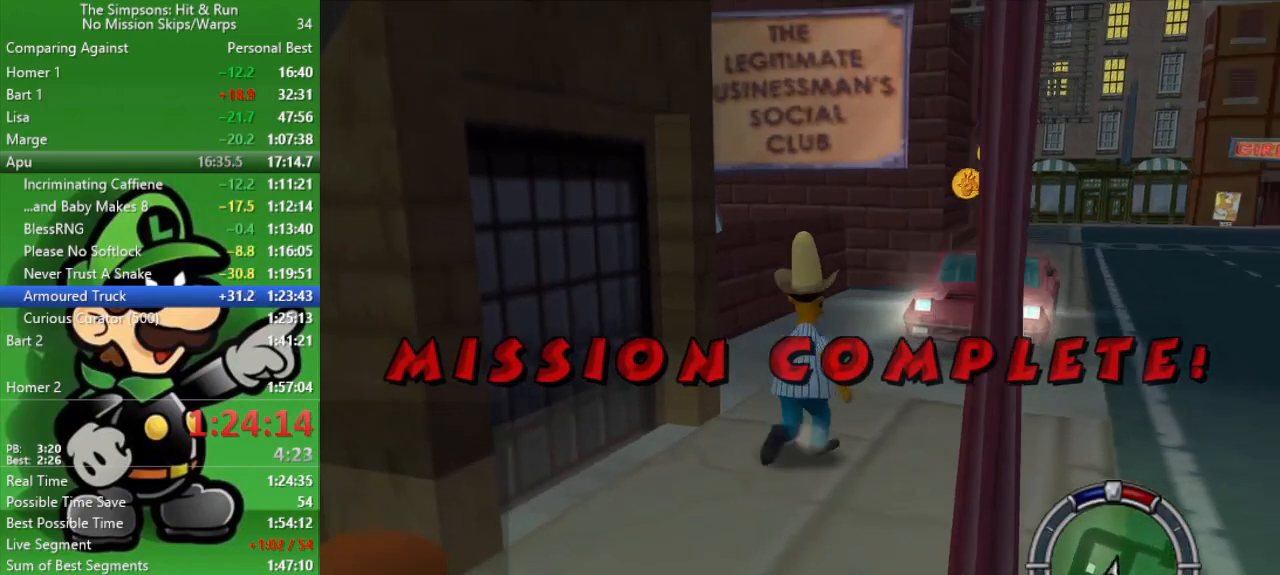
{"buttons": ["SQUARE"], "left_stick": "center", "right_stick": "center", "events": [[67, "SQUARE", "down"], [67, "left_stick", "center"], [200, "SQUARE", "up"], [283, "SQUARE", "down"], [417, "SQUARE", "up"], [500, "SQUARE", "down"]]}
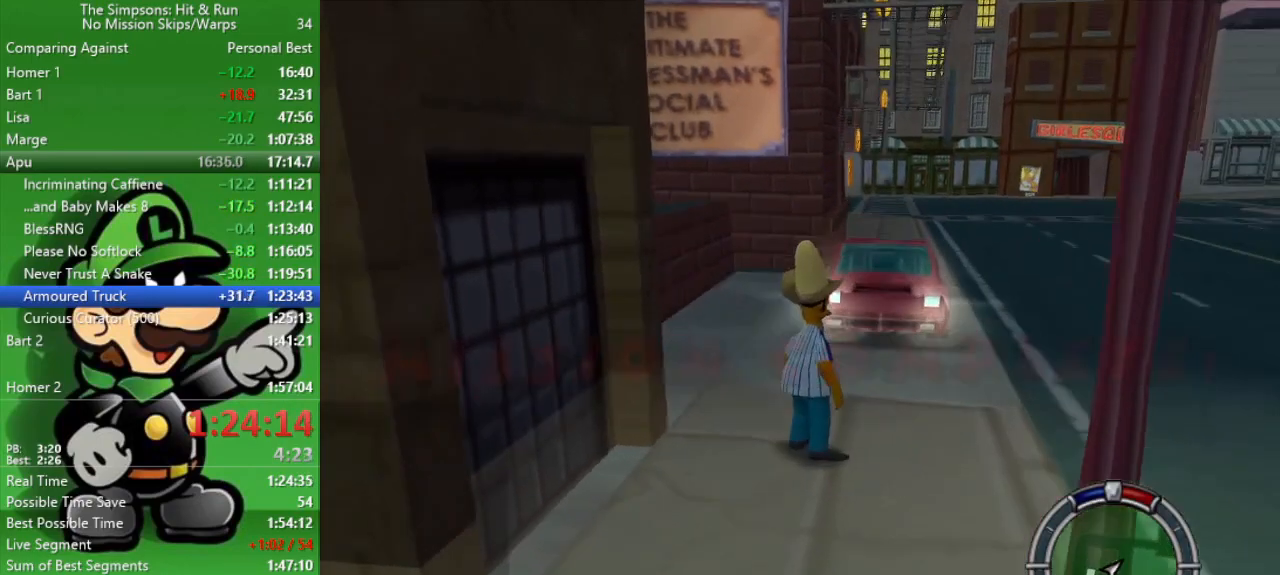
{"buttons": ["SQUARE"], "left_stick": "center", "right_stick": "center", "events": [[133, "SQUARE", "up"], [217, "SQUARE", "down"], [350, "SQUARE", "up"], [450, "SQUARE", "down"]]}
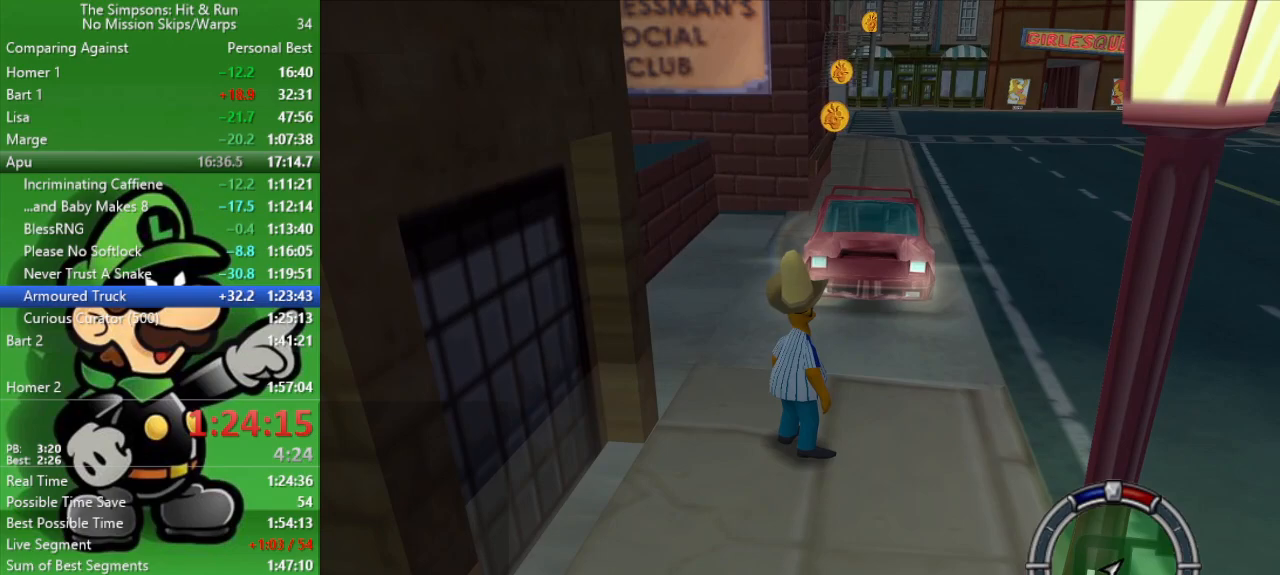
{"buttons": [], "left_stick": "center", "right_stick": "center", "events": [[67, "SQUARE", "up"], [100, "left_stick", "up"], [150, "SQUARE", "down"], [217, "left_stick", "center"], [267, "SQUARE", "up"], [367, "SQUARE", "down"], [467, "SQUARE", "up"]]}
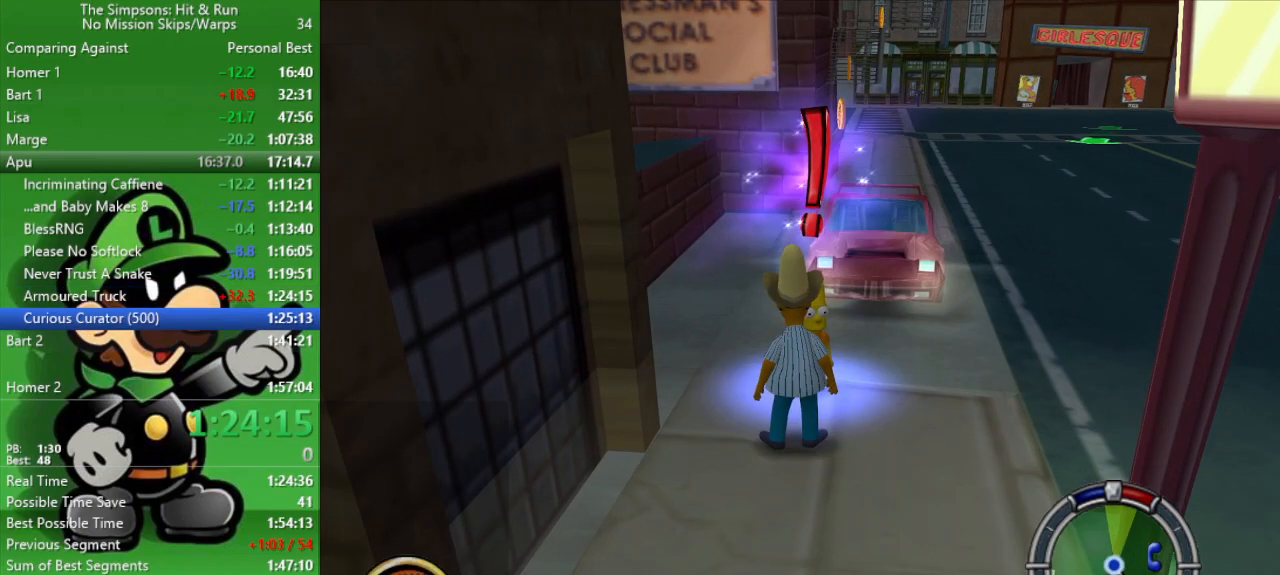
{"buttons": ["SQUARE"], "left_stick": "up", "right_stick": "center", "events": [[33, "SQUARE", "down"], [150, "SQUARE", "up"], [233, "SQUARE", "down"], [283, "left_stick", "up"], [350, "SQUARE", "up"], [417, "SQUARE", "down"]]}
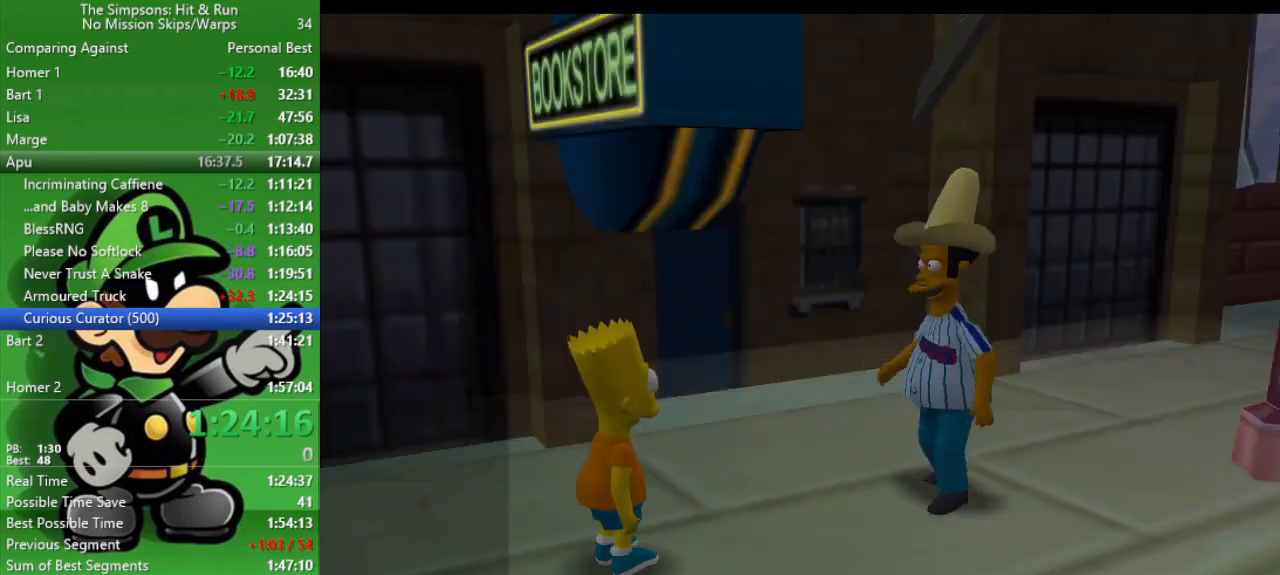
{"buttons": [], "left_stick": "center", "right_stick": "center", "events": [[33, "left_stick", "center"], [50, "SQUARE", "up"], [133, "SQUARE", "down"], [200, "SQUARE", "up"], [267, "R1", "down"], [350, "R1", "up"], [433, "R1", "down"], [500, "R1", "up"]]}